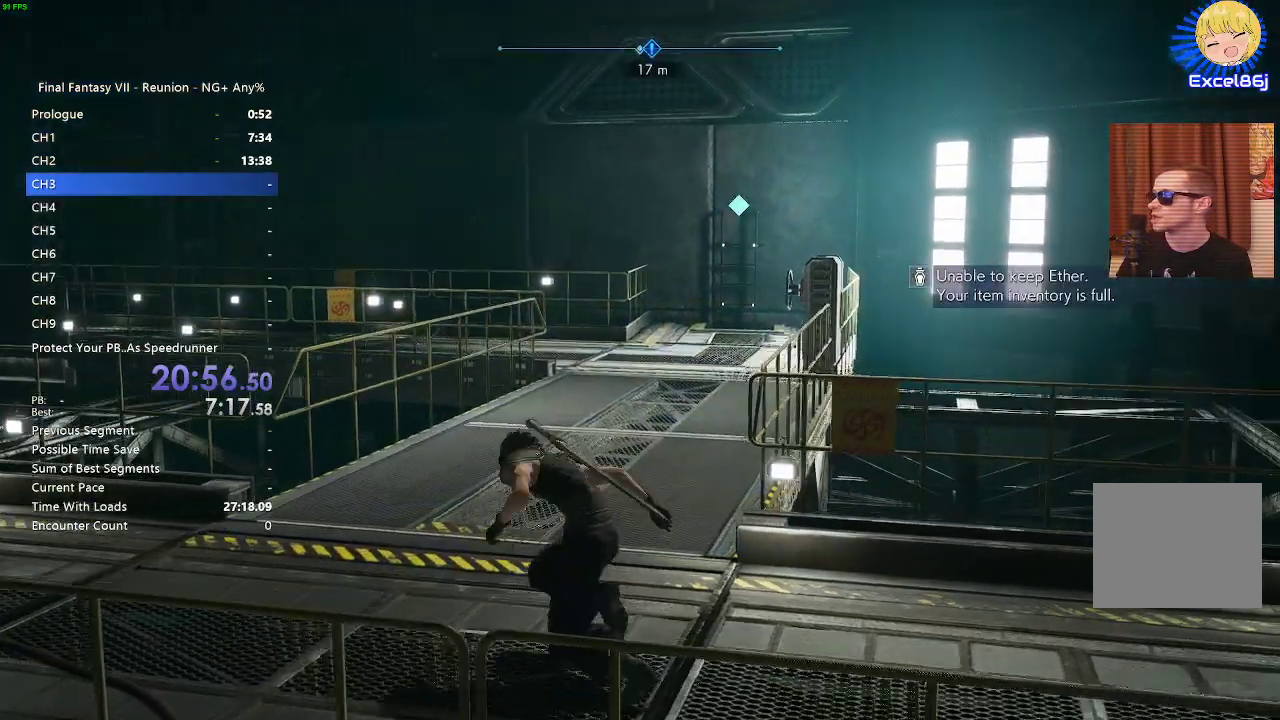
Gameplay with a controller (PlayStation layout); each line is a JSON object with the inputs held at the frame after it. "events" lists button and stick changes between this image and that frame as [ms after this image, input, new state], when the widget could be followed in between.
{"buttons": ["R2"], "left_stick": "up-right", "right_stick": "center", "events": [[17, "right_stick", "center"], [333, "left_stick", "up-right"]]}
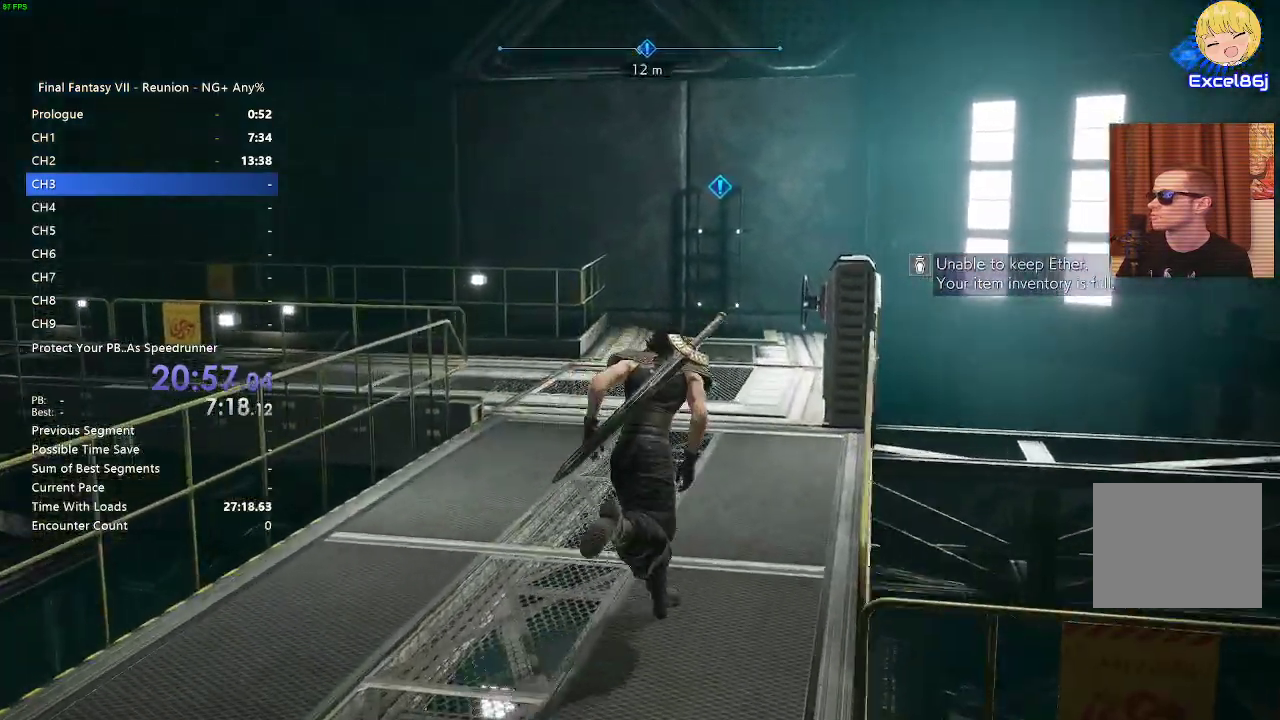
{"buttons": ["R2"], "left_stick": "up", "right_stick": "down-right"}
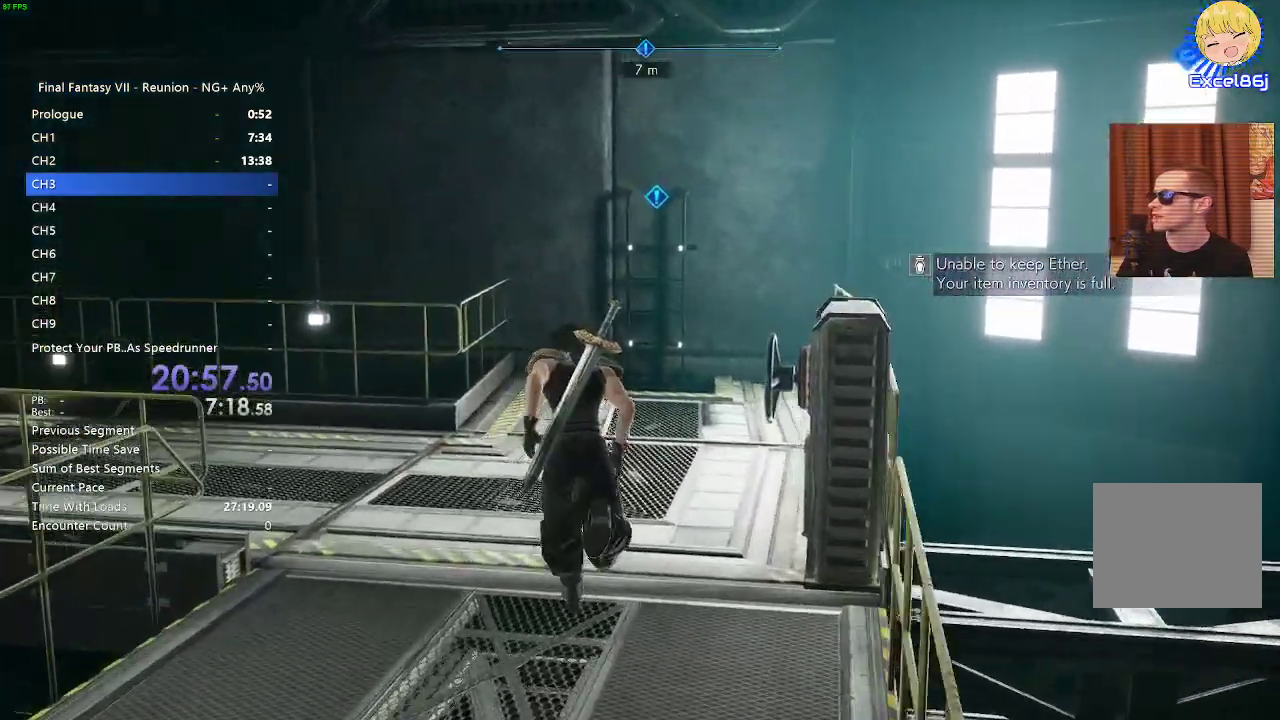
{"buttons": ["R2"], "left_stick": "up", "right_stick": "center", "events": [[33, "R2", "up"], [83, "right_stick", "center"], [383, "R2", "down"]]}
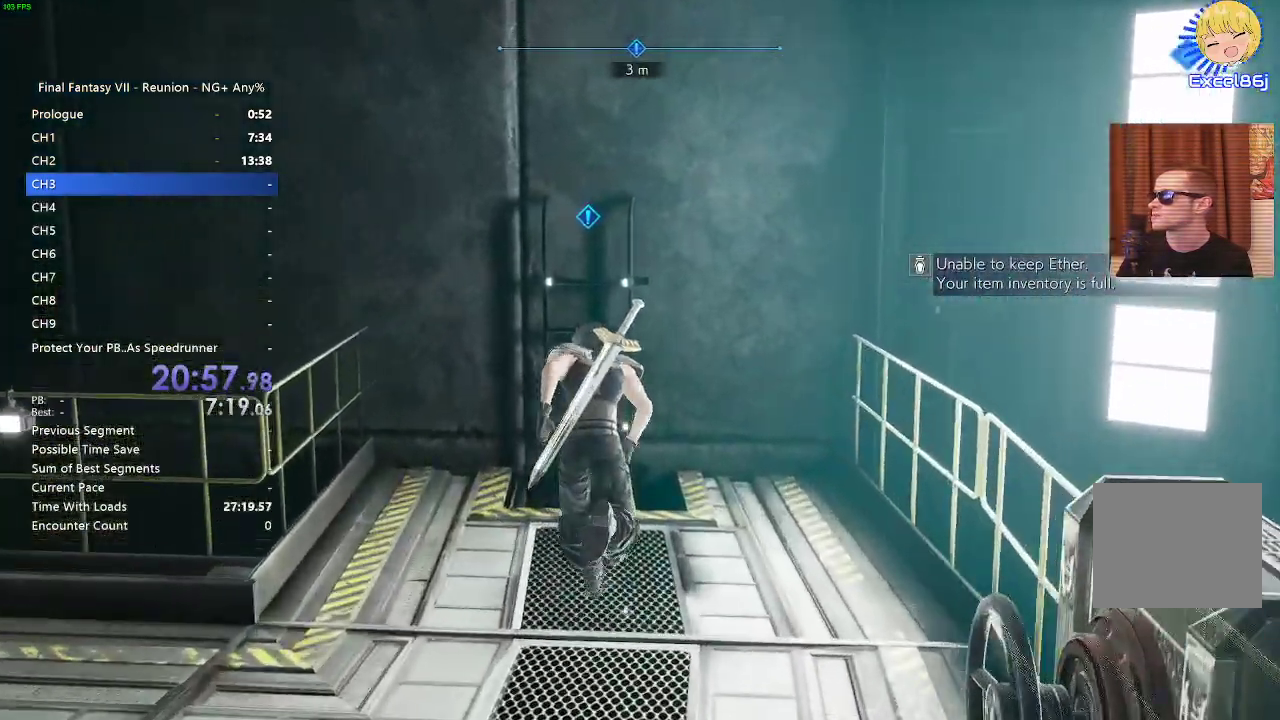
{"buttons": [], "left_stick": "center", "right_stick": "center"}
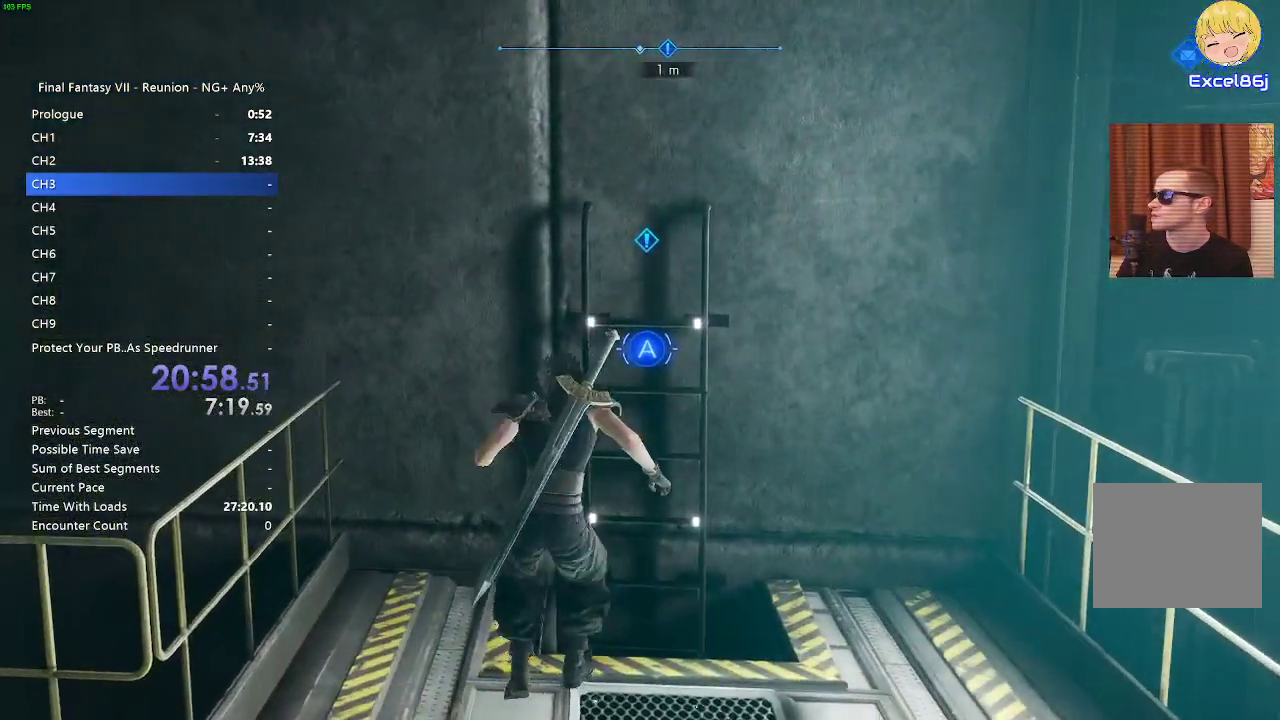
{"buttons": [], "left_stick": "right", "right_stick": "center", "events": [[150, "right_stick", "up-left"], [267, "right_stick", "left"], [450, "right_stick", "center"], [500, "left_stick", "right"]]}
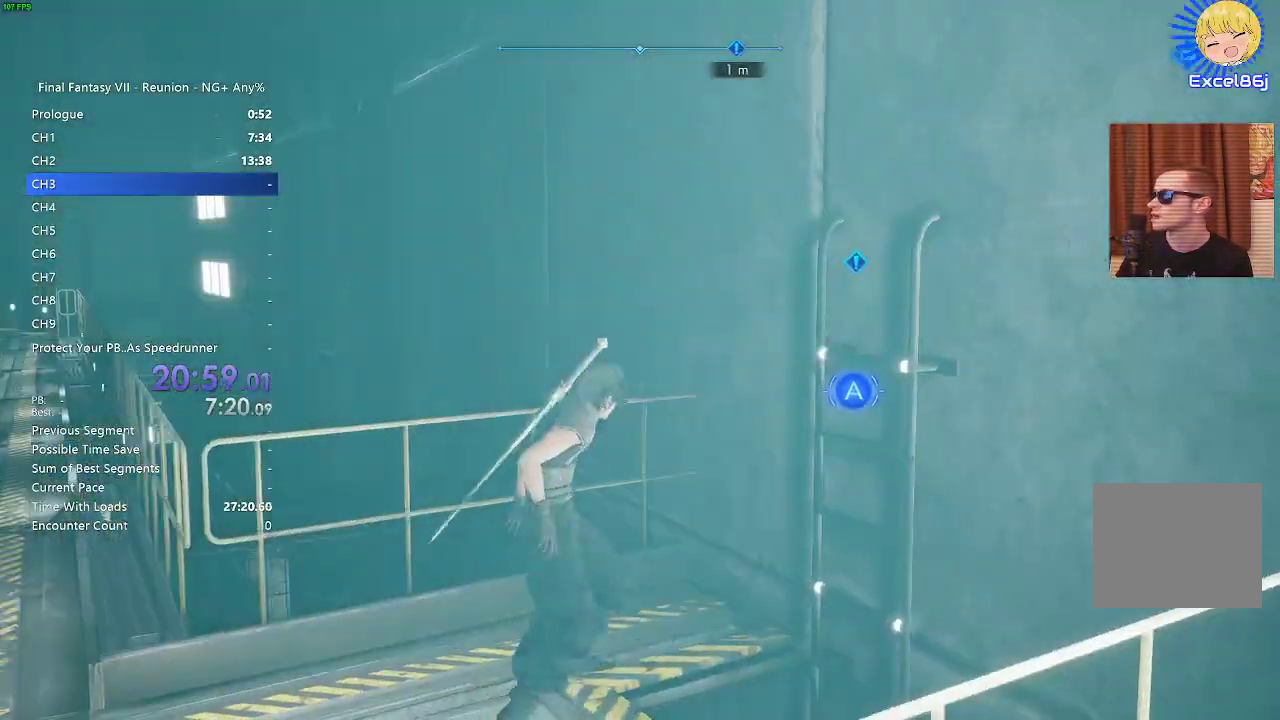
{"buttons": [], "left_stick": "center", "right_stick": "center", "events": [[133, "CROSS", "down"], [217, "CROSS", "up"], [233, "left_stick", "center"]]}
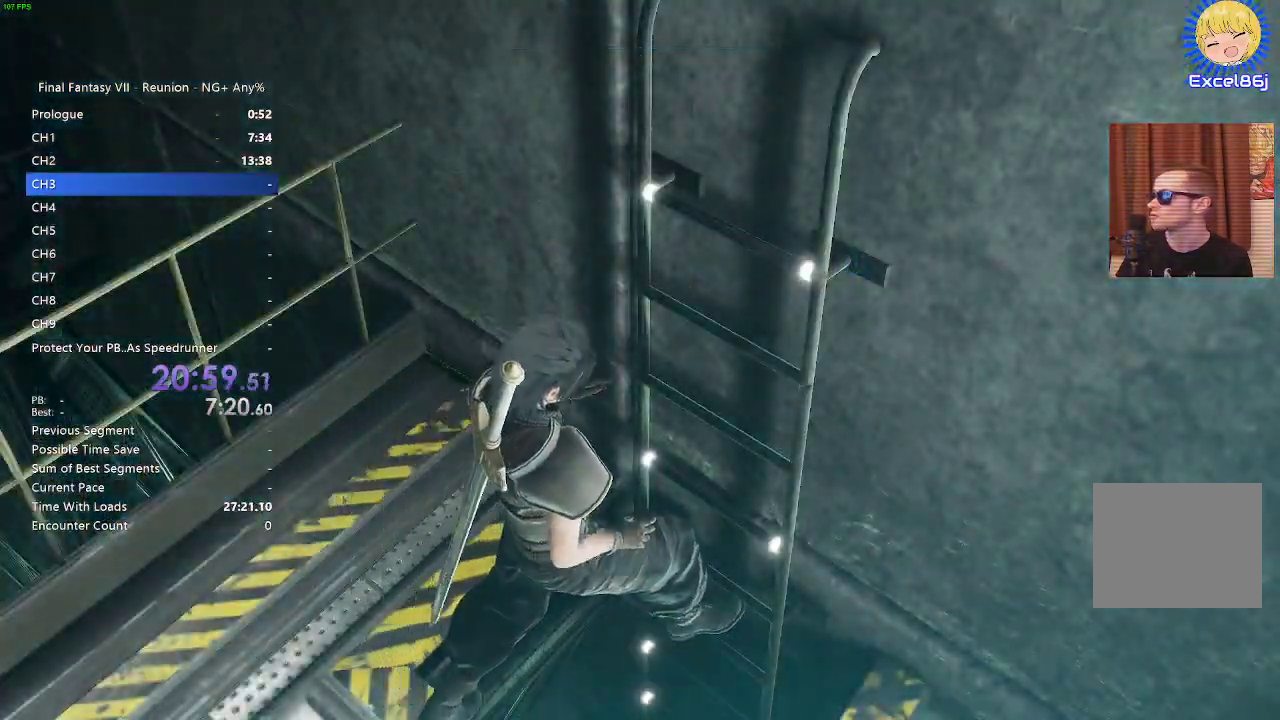
{"buttons": [], "left_stick": "down", "right_stick": "center", "events": [[433, "left_stick", "down"]]}
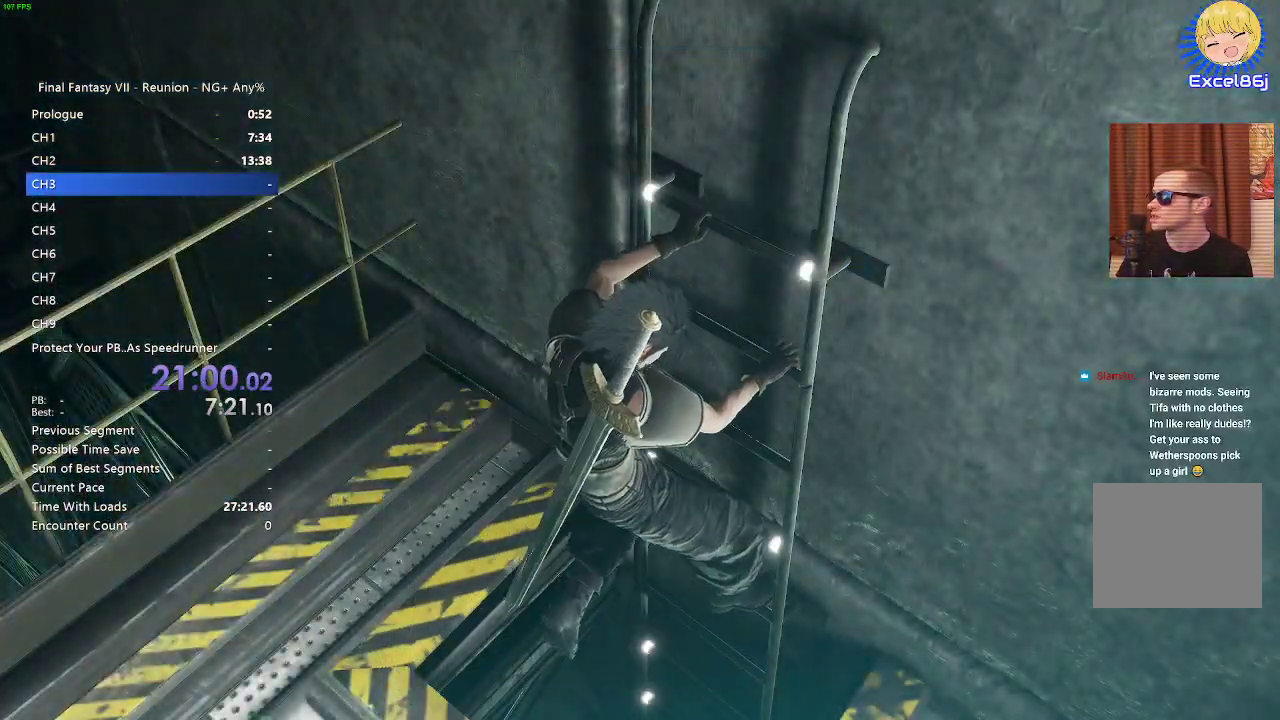
{"buttons": [], "left_stick": "center", "right_stick": "center", "events": [[483, "left_stick", "center"]]}
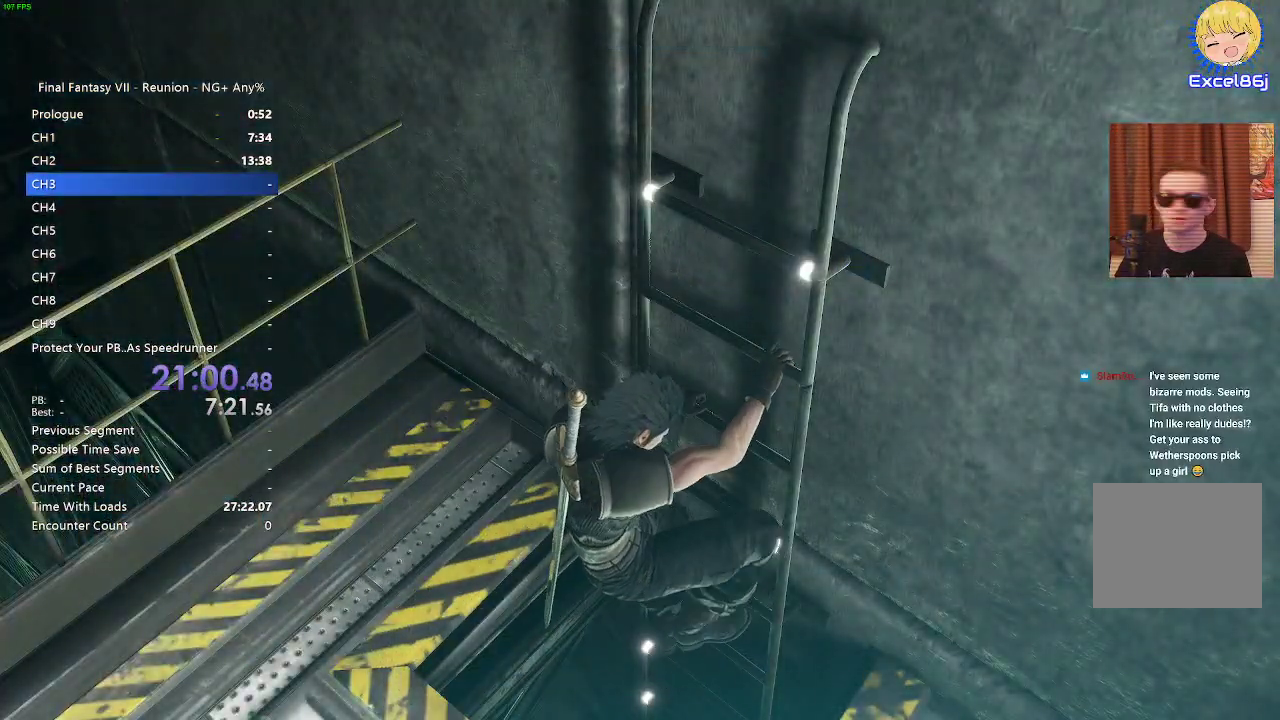
{"buttons": [], "left_stick": "center", "right_stick": "center", "events": []}
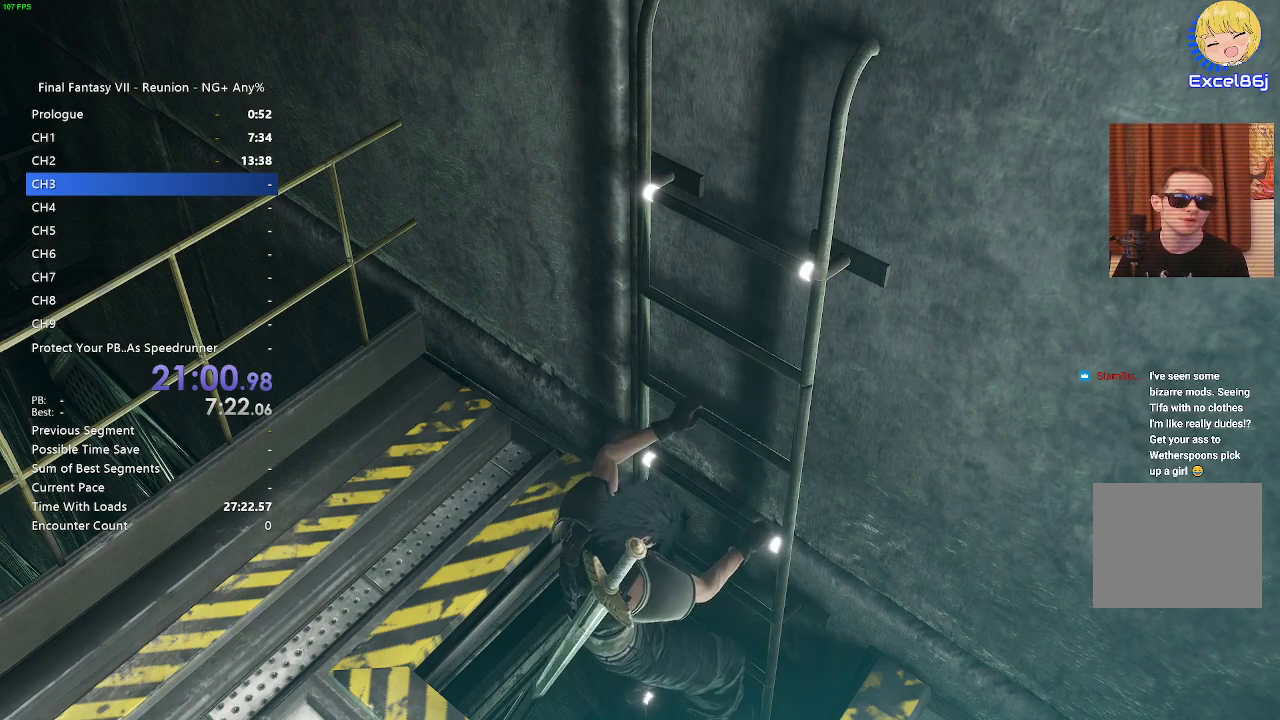
{"buttons": [], "left_stick": "down", "right_stick": "center", "events": [[117, "left_stick", "down"]]}
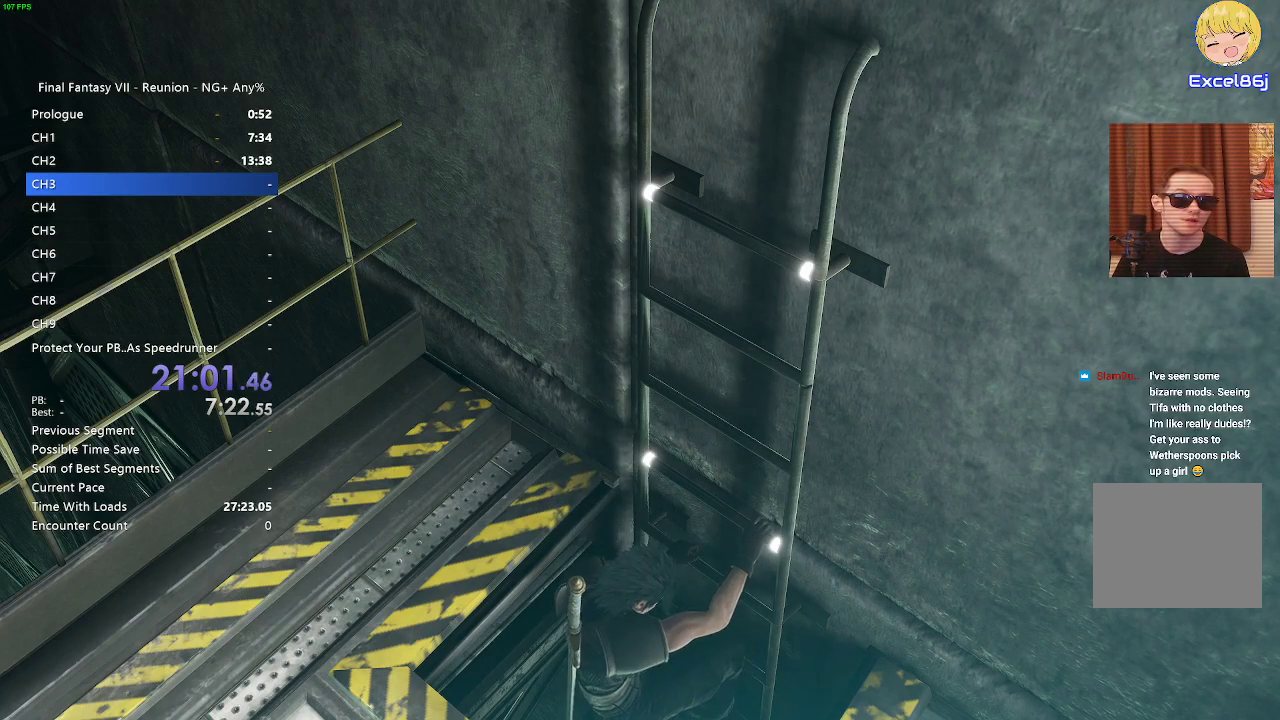
{"buttons": [], "left_stick": "center", "right_stick": "center", "events": [[167, "left_stick", "center"]]}
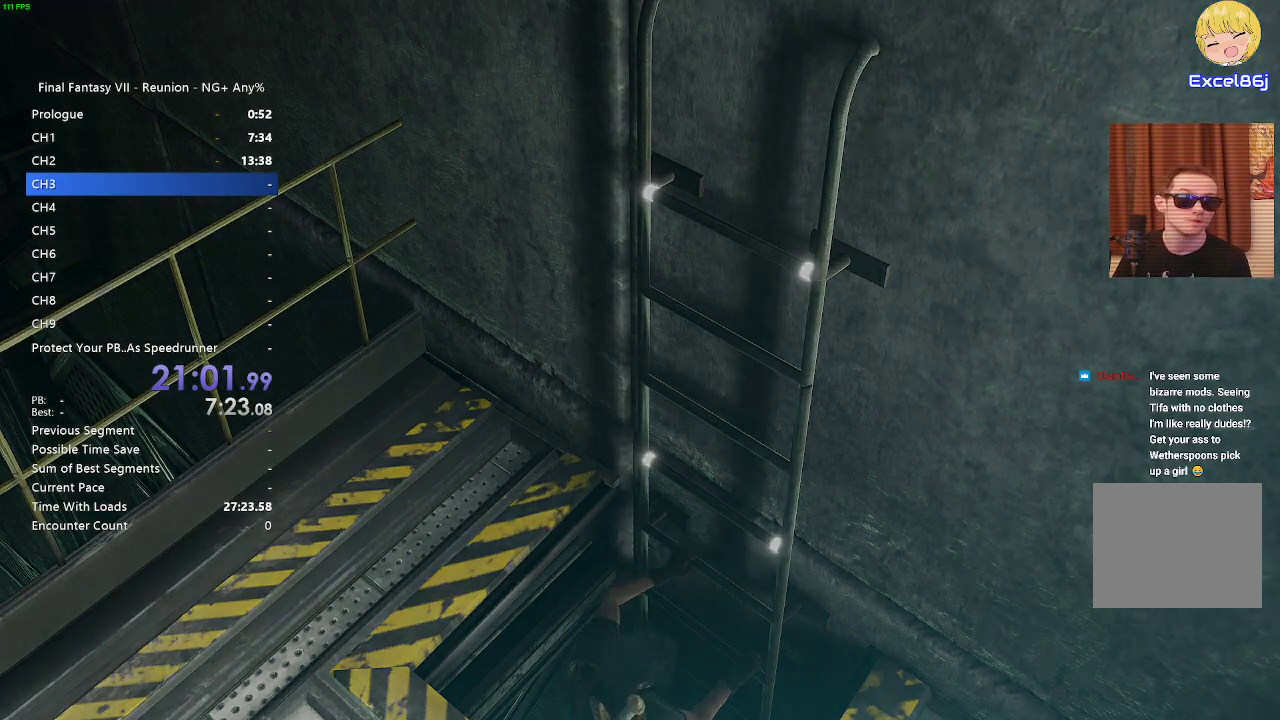
{"buttons": [], "left_stick": "center", "right_stick": "center", "events": []}
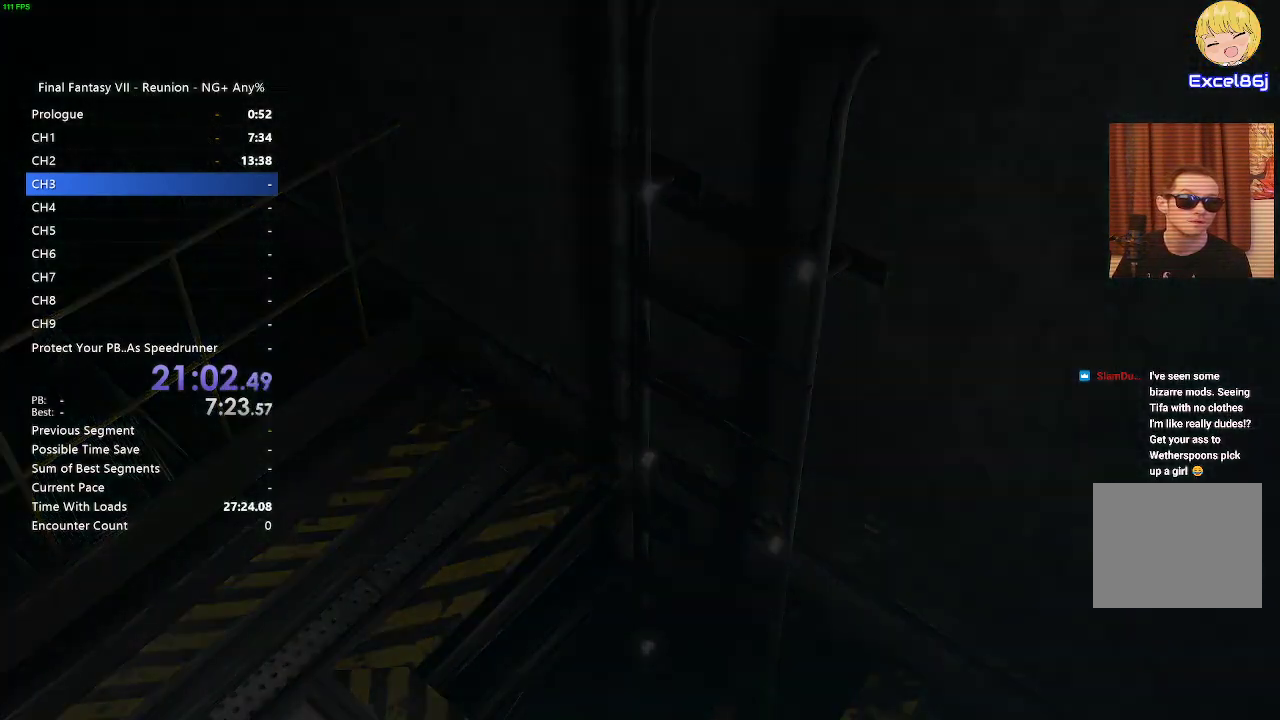
{"buttons": [], "left_stick": "center", "right_stick": "center", "events": []}
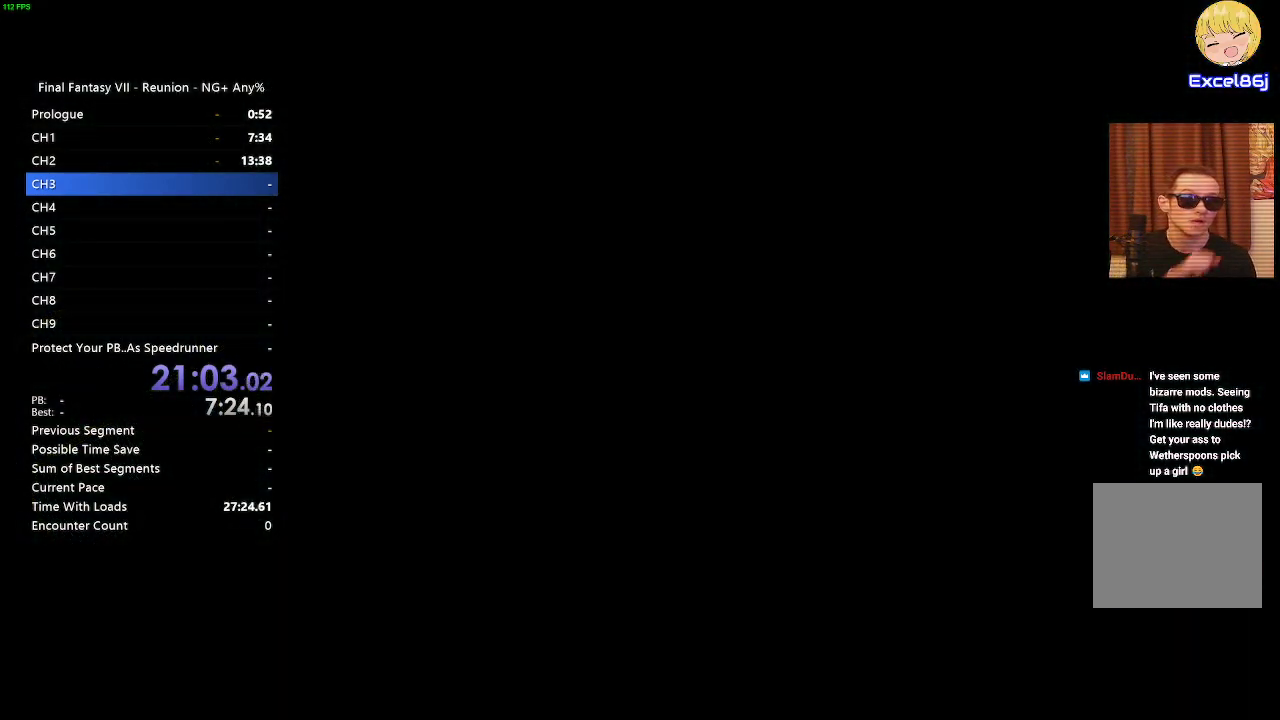
{"buttons": [], "left_stick": "center", "right_stick": "center", "events": []}
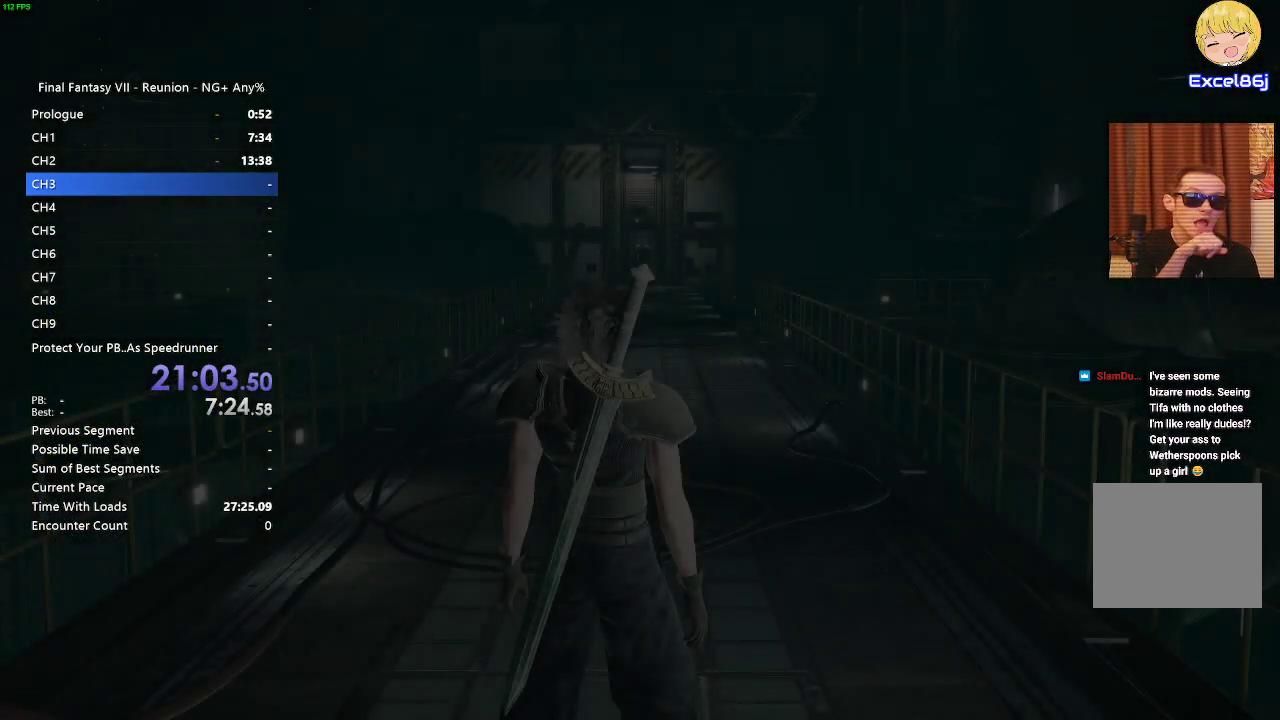
{"buttons": [], "left_stick": "center", "right_stick": "center", "events": []}
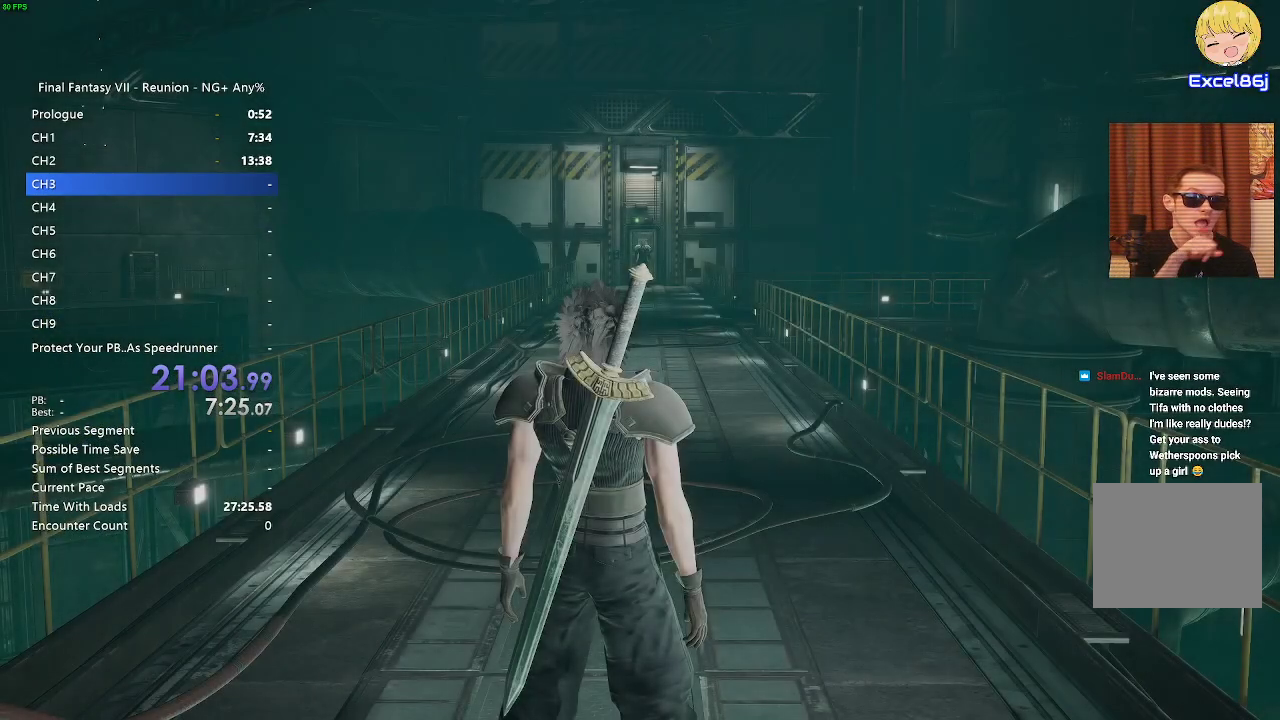
{"buttons": [], "left_stick": "center", "right_stick": "center", "events": []}
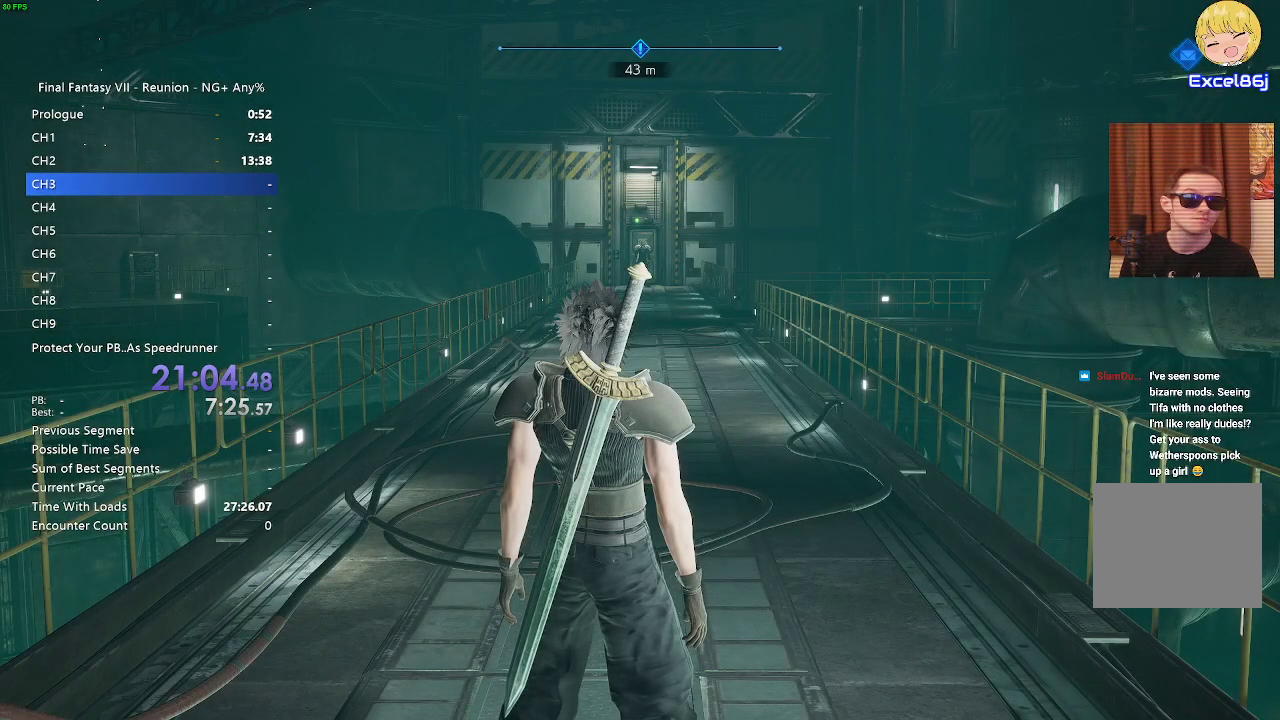
{"buttons": [], "left_stick": "center", "right_stick": "center", "events": []}
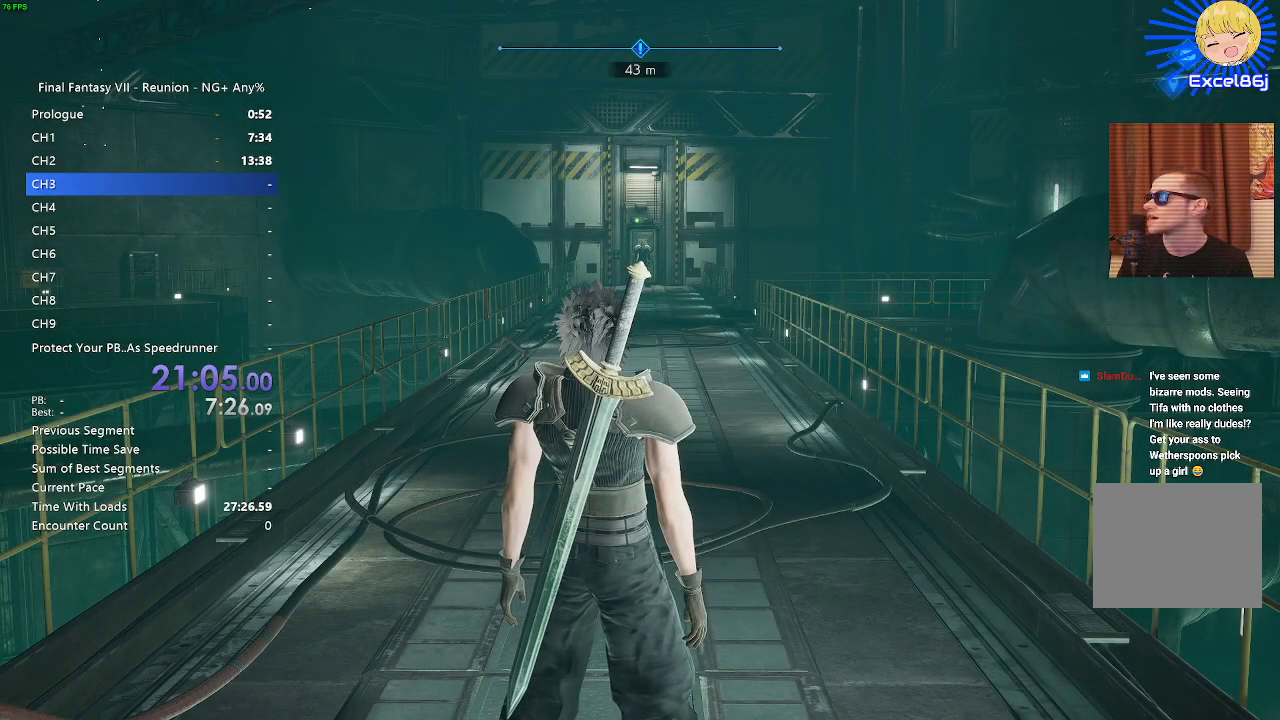
{"buttons": [], "left_stick": "up-left", "right_stick": "center", "events": [[217, "left_stick", "up-left"], [267, "right_stick", "up-left"], [317, "right_stick", "left"], [433, "right_stick", "center"]]}
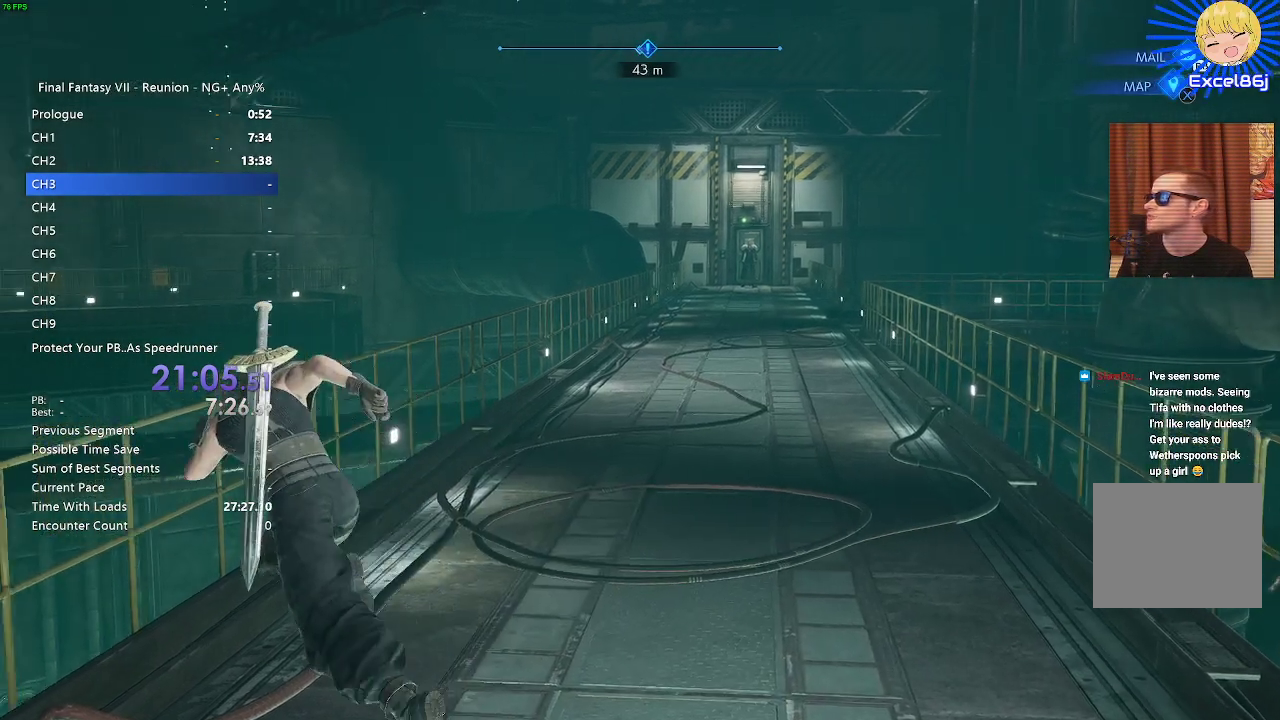
{"buttons": ["R2"], "left_stick": "up-left", "right_stick": "center", "events": [[183, "R2", "down"], [233, "R2", "up"], [450, "R2", "down"]]}
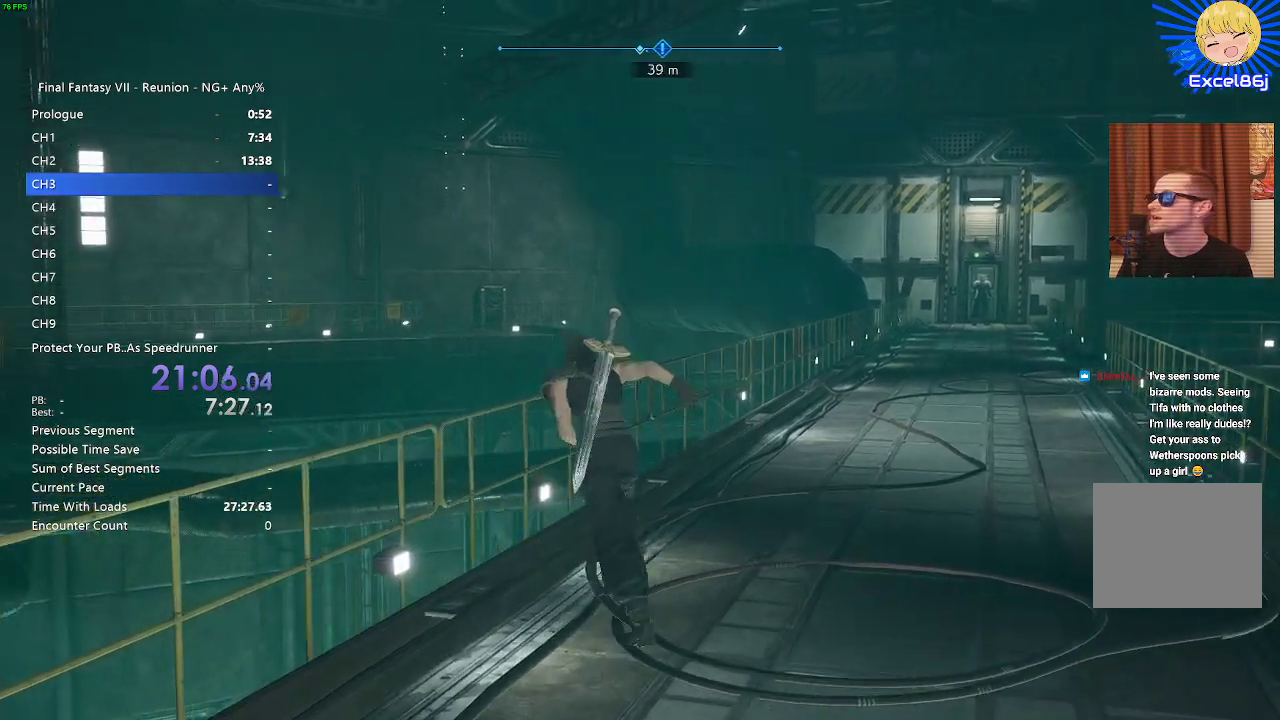
{"buttons": ["R2"], "left_stick": "up-left", "right_stick": "center", "events": []}
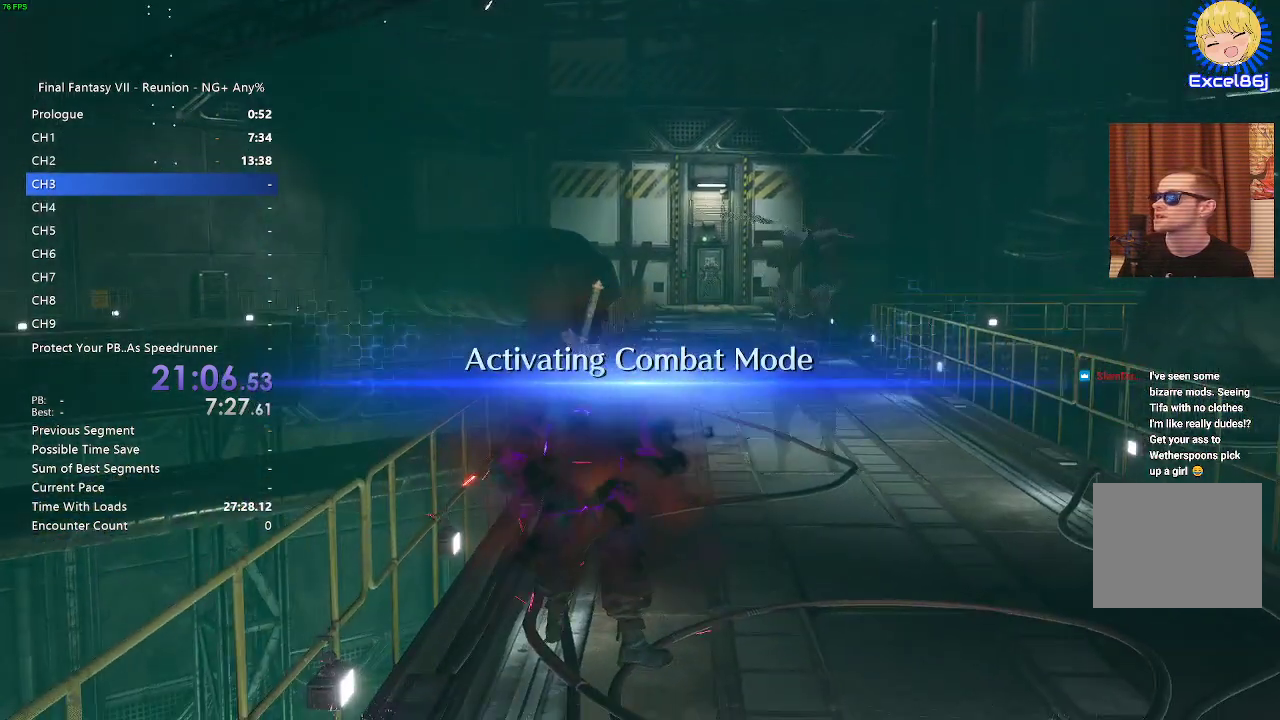
{"buttons": [], "left_stick": "up-left", "right_stick": "center", "events": [[333, "R2", "up"]]}
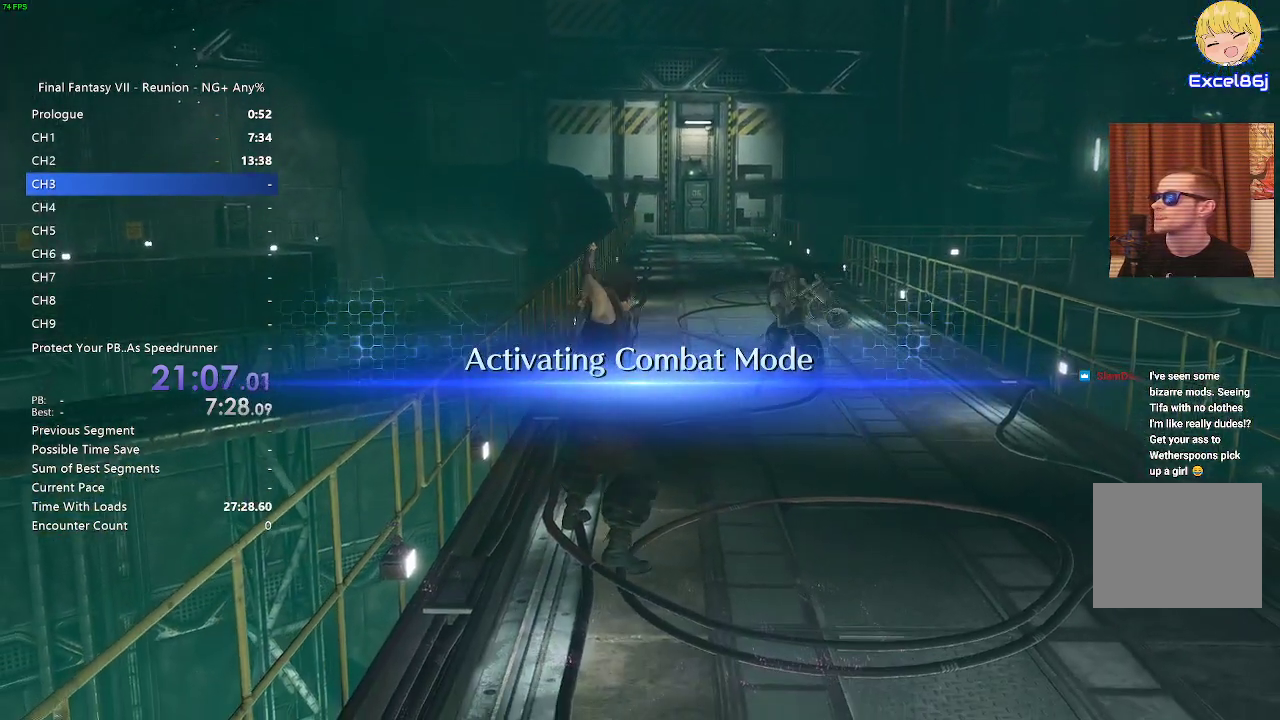
{"buttons": [], "left_stick": "up-left", "right_stick": "center", "events": []}
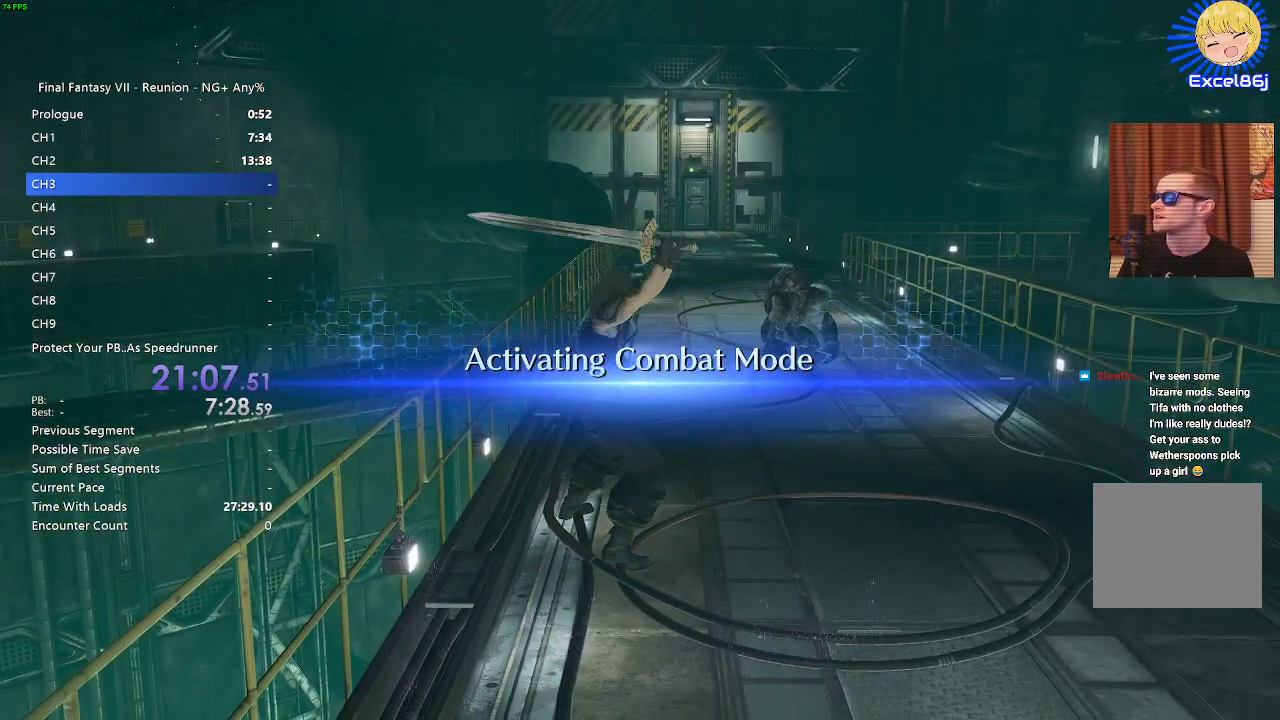
{"buttons": ["SQUARE", "L1"], "left_stick": "up", "right_stick": "center", "events": [[367, "L1", "down"], [417, "SQUARE", "down"], [467, "left_stick", "up"]]}
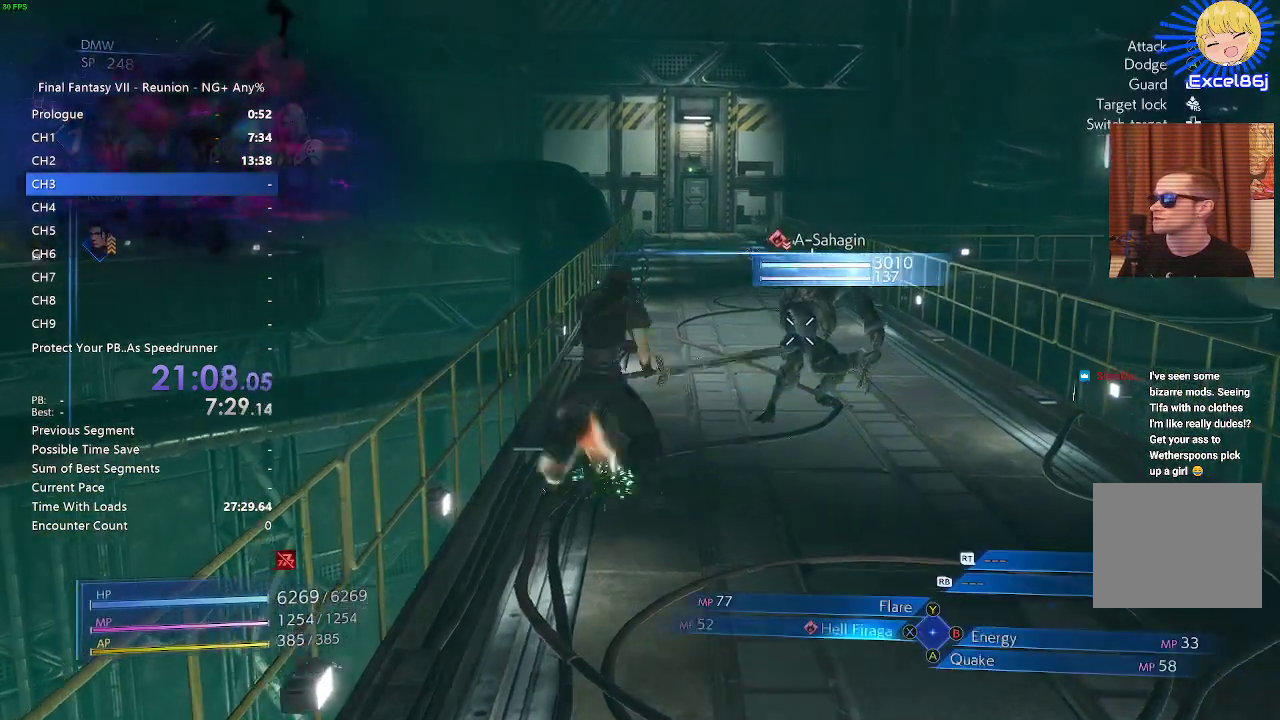
{"buttons": ["L1"], "left_stick": "center", "right_stick": "center", "events": [[50, "SQUARE", "up"], [117, "SQUARE", "down"], [200, "SQUARE", "up"], [300, "SQUARE", "down"], [317, "left_stick", "center"], [383, "SQUARE", "up"]]}
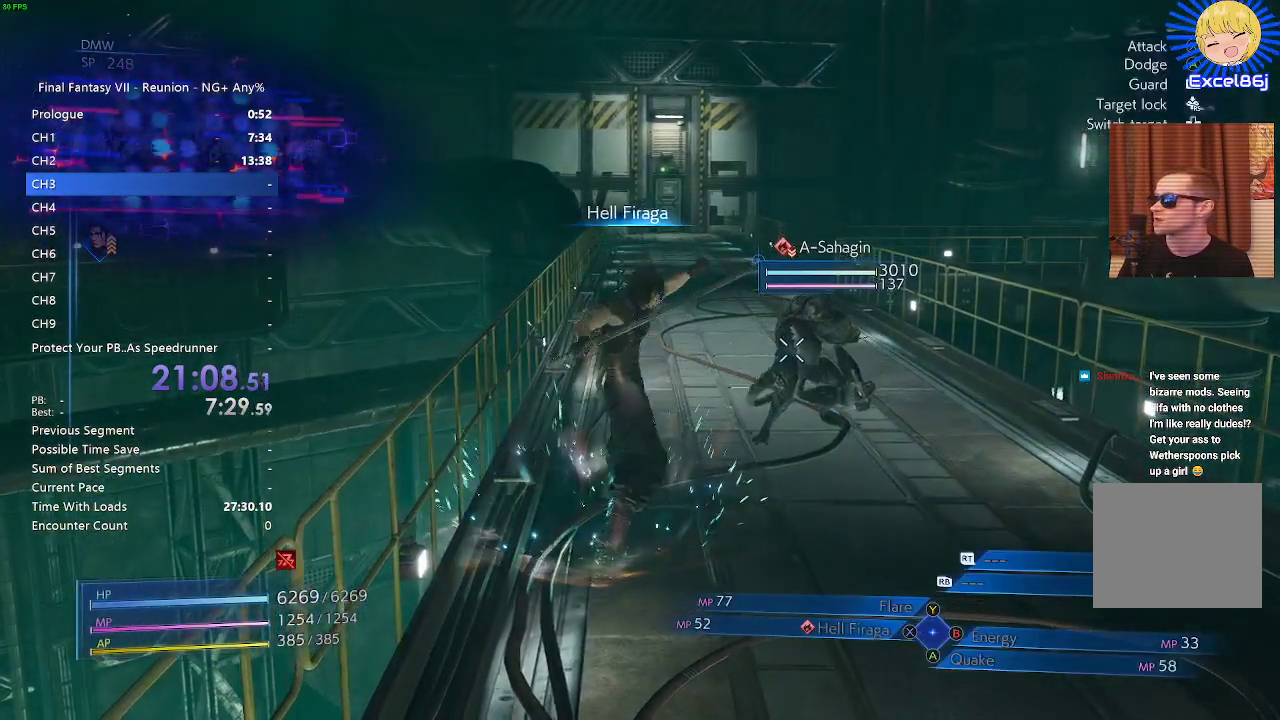
{"buttons": [], "left_stick": "up", "right_stick": "center", "events": [[83, "L1", "up"], [300, "left_stick", "up"]]}
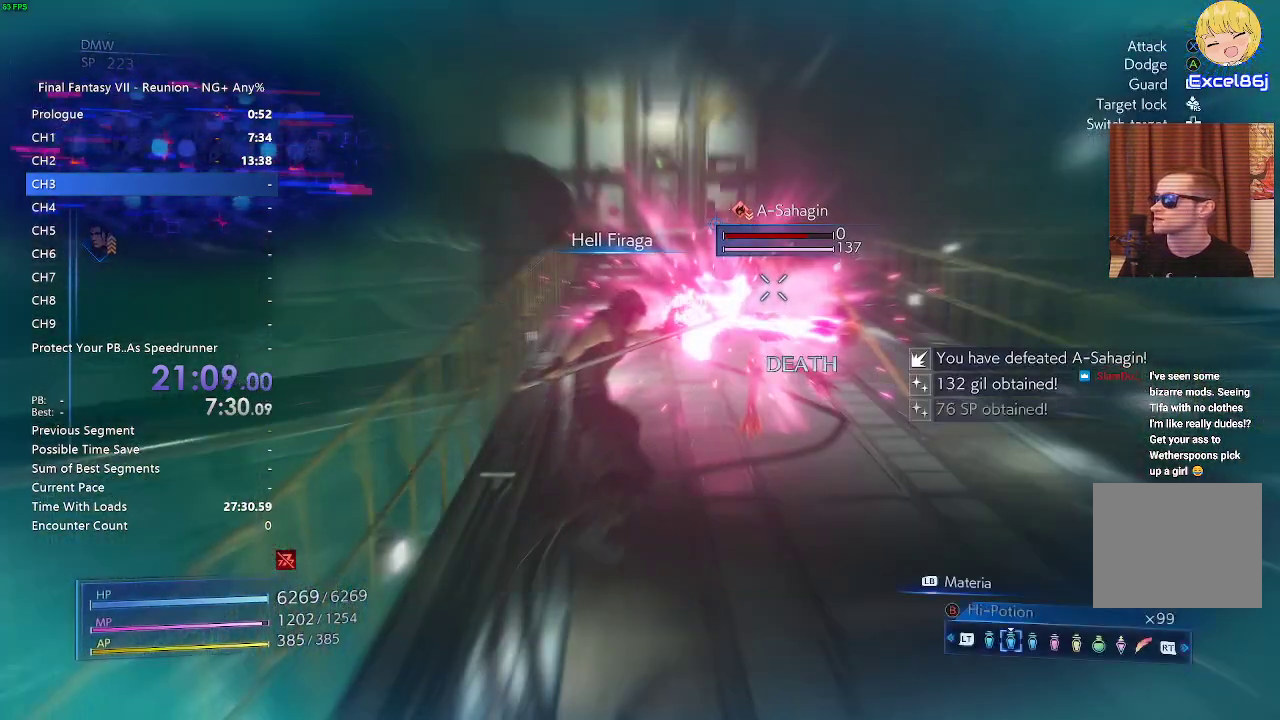
{"buttons": ["R2"], "left_stick": "up", "right_stick": "center", "events": [[217, "R2", "down"]]}
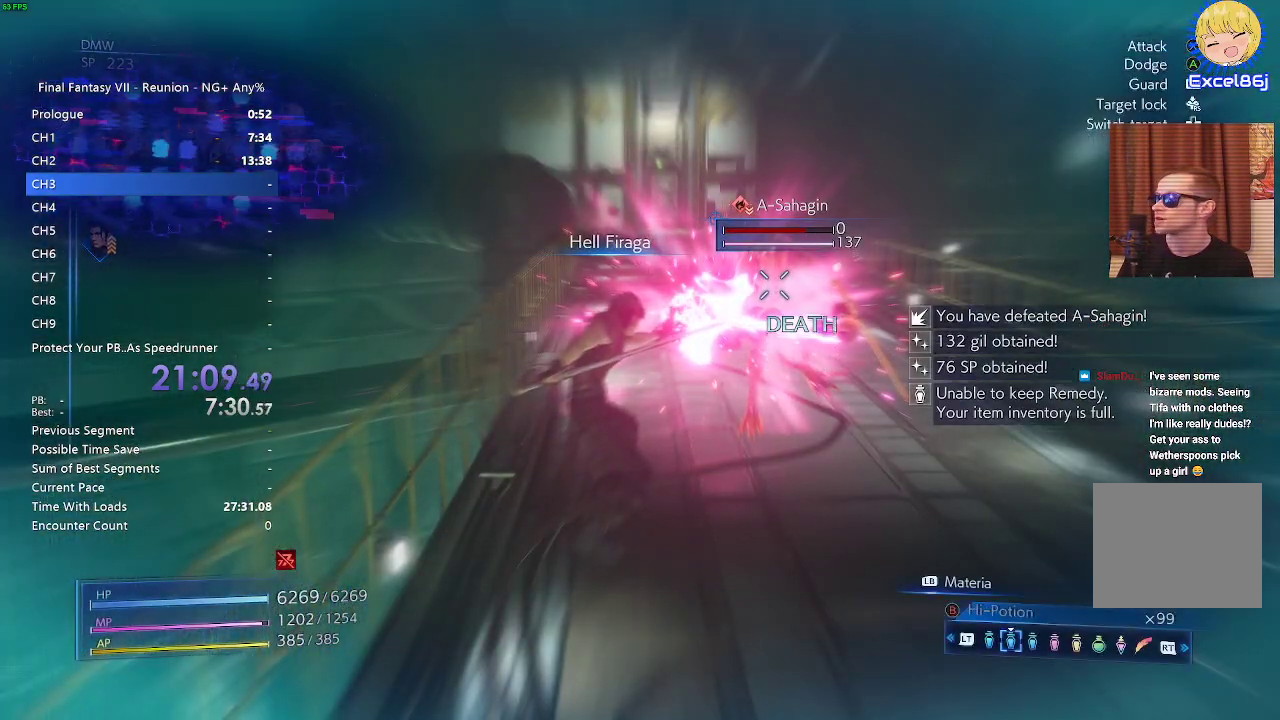
{"buttons": ["R2"], "left_stick": "up", "right_stick": "center", "events": []}